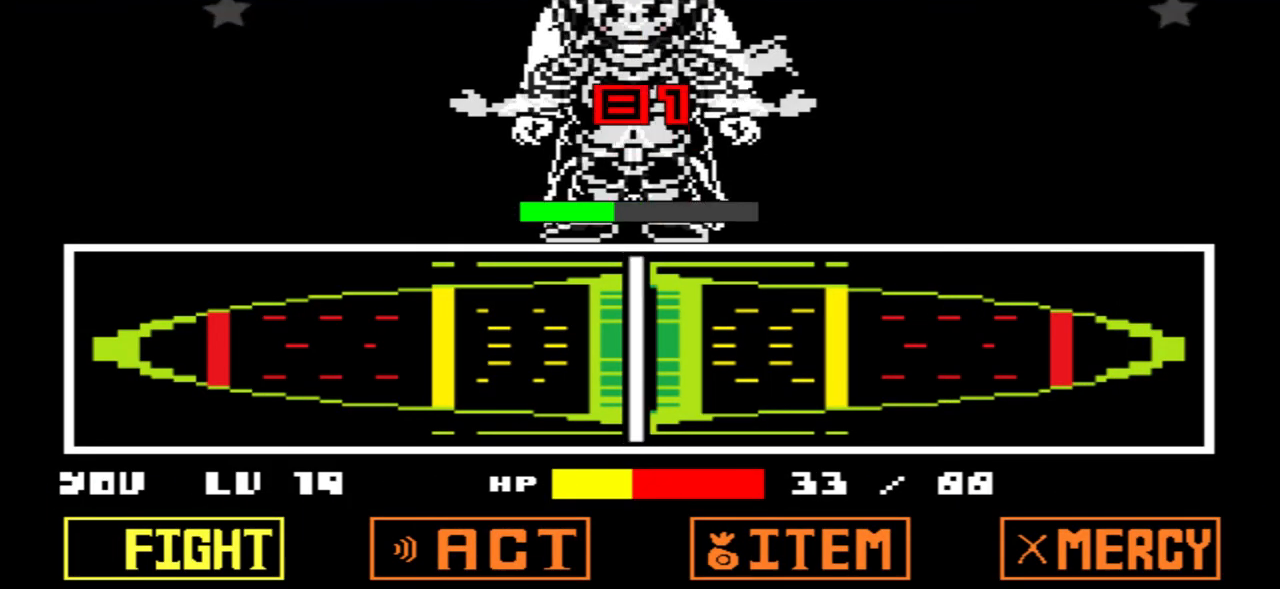
Gameplay with keyboard; each line is a JSON object with the keys held at the frame after it. "events" lists presses ("down") and releases ("up") of "c", "down", "left", "right", "up", "x" and "z" between this image and that frame as [ms after this image, input, new state], when the widget could be followed in between. No other keys are recorded. Mouse input is not recorded.
{"keys": [], "events": []}
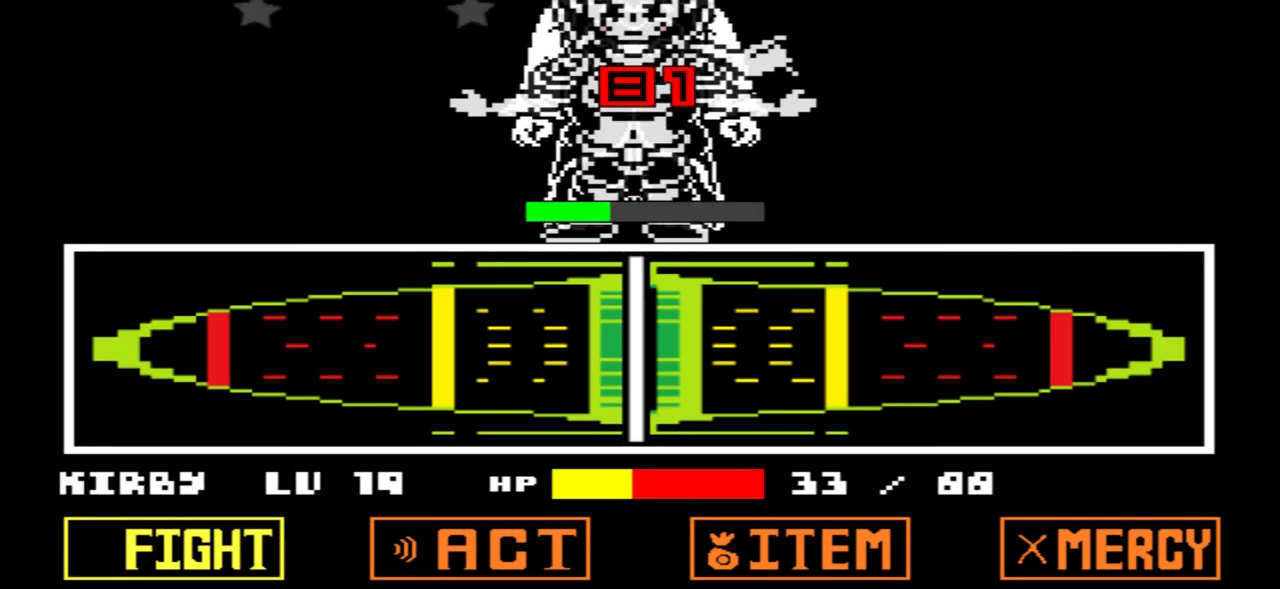
{"keys": [], "events": []}
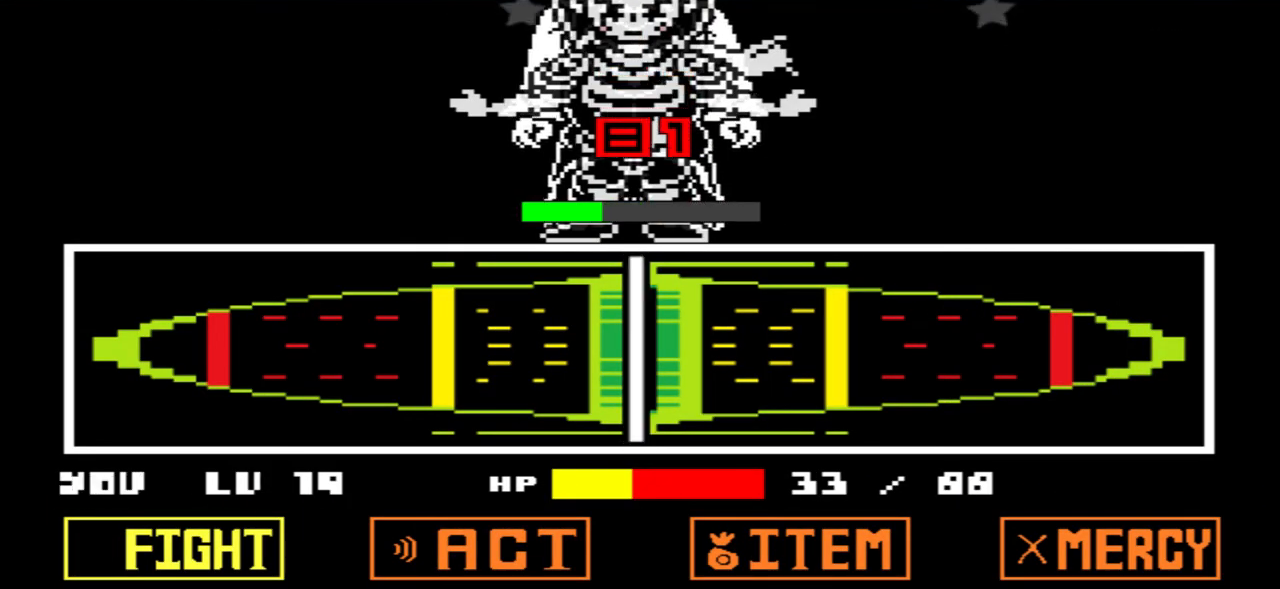
{"keys": [], "events": []}
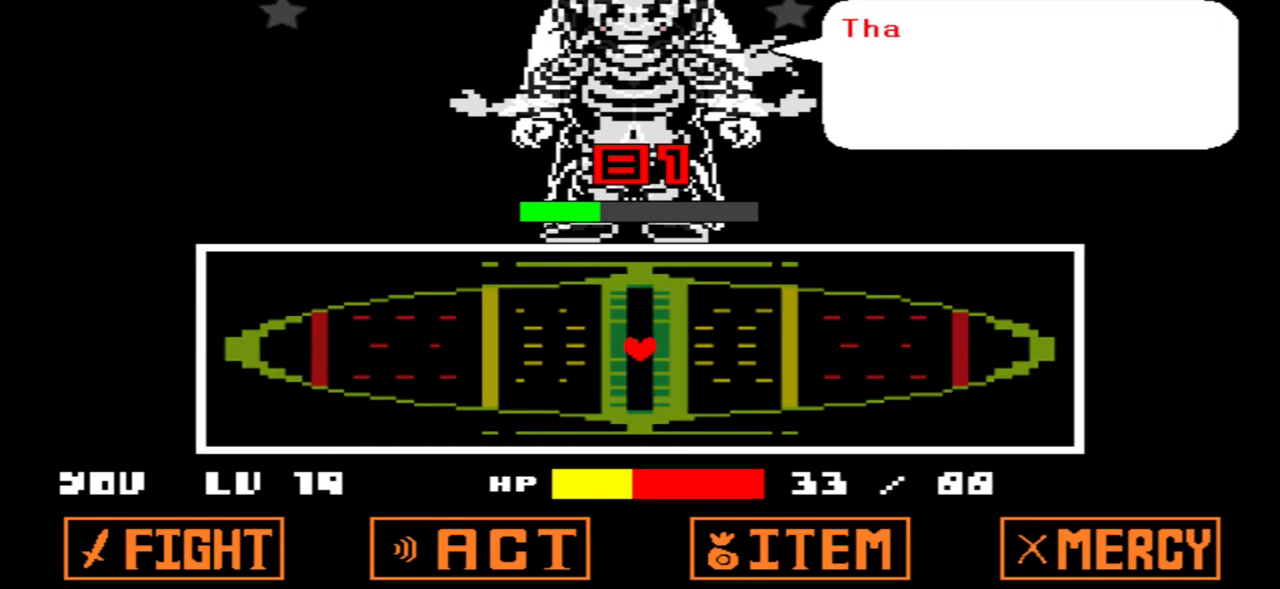
{"keys": [], "events": [[301, "x", "down"], [401, "x", "up"]]}
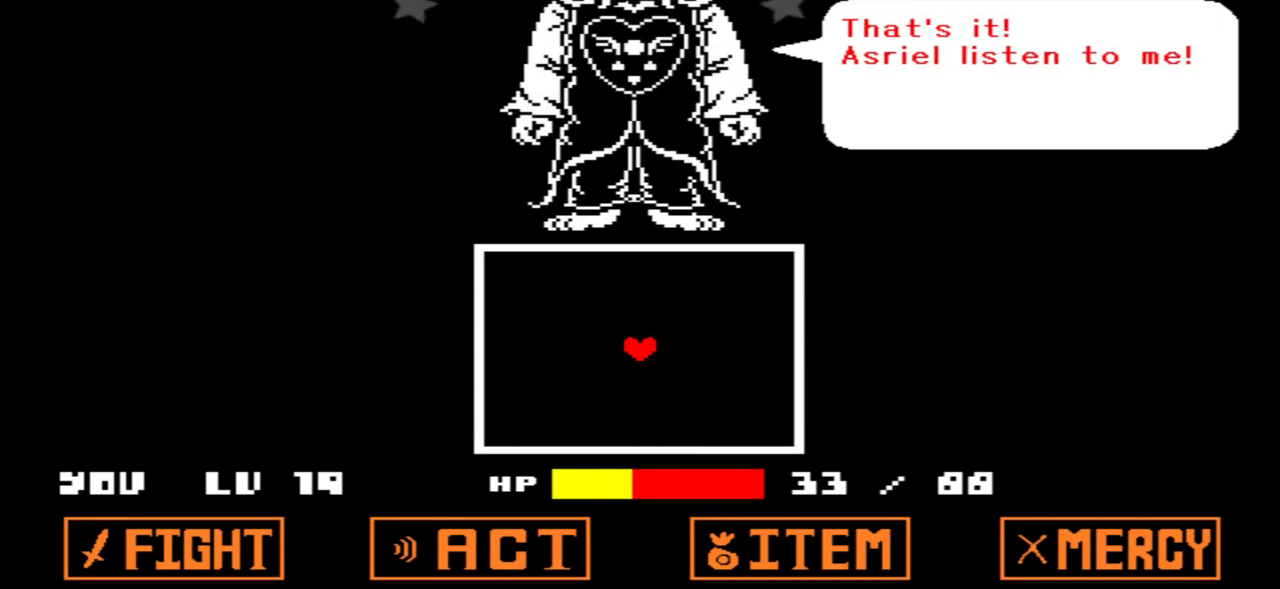
{"keys": [], "events": [[267, "z", "down"], [367, "z", "up"]]}
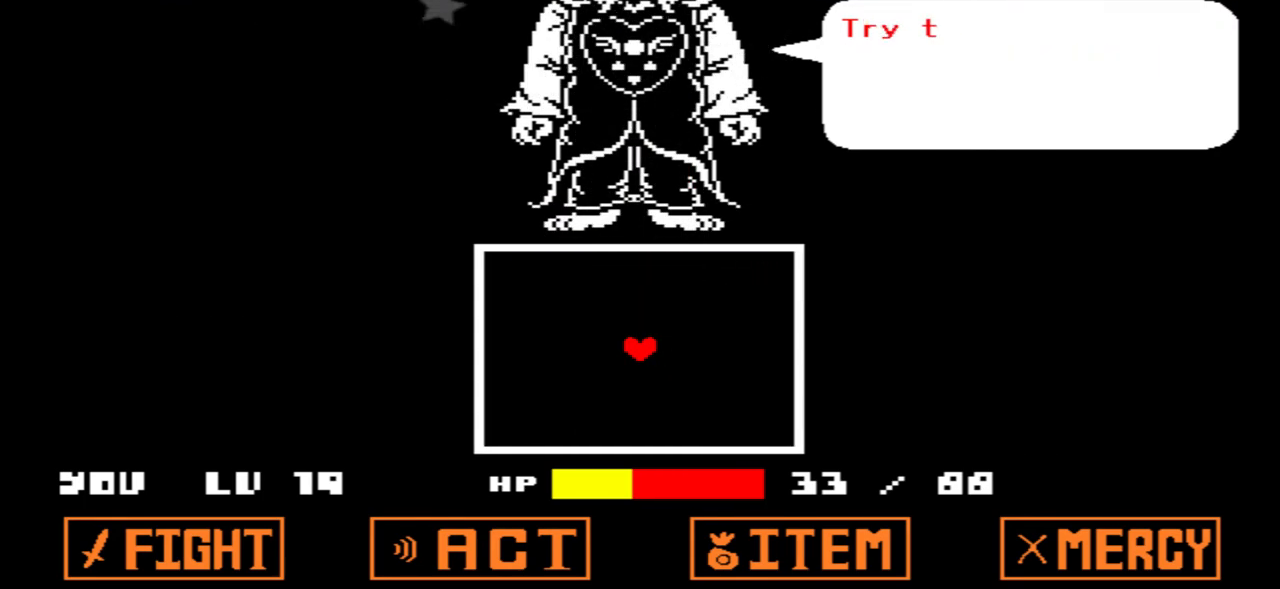
{"keys": [], "events": [[201, "x", "down"], [301, "x", "up"]]}
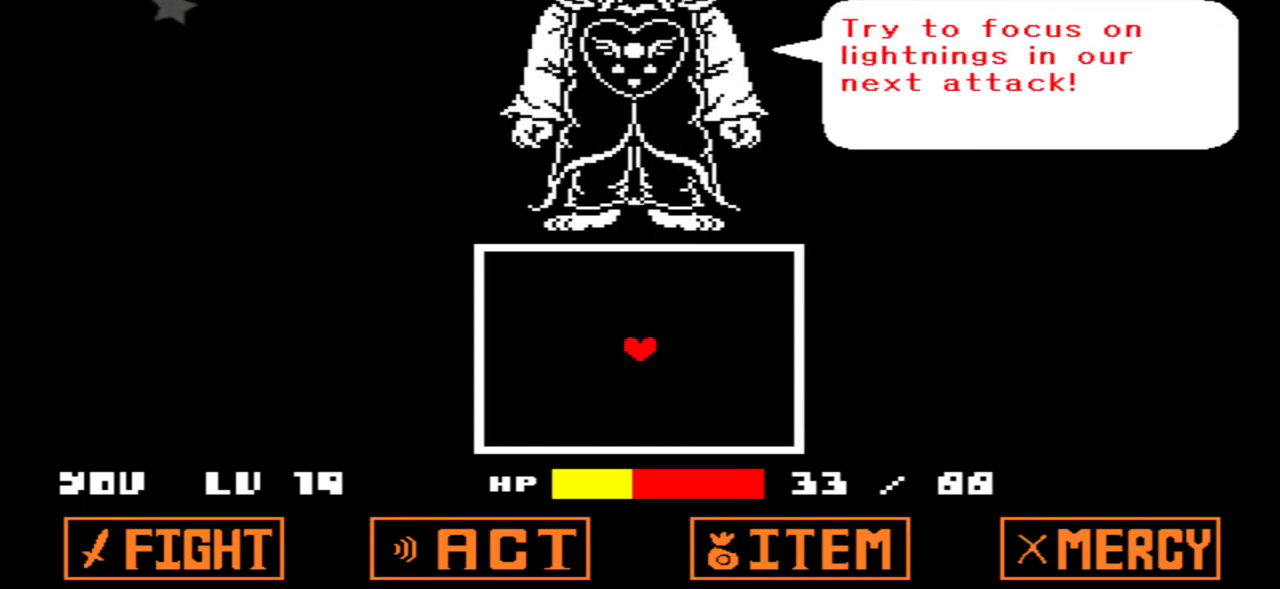
{"keys": [], "events": [[33, "z", "down"], [100, "z", "up"], [400, "x", "down"], [500, "x", "up"]]}
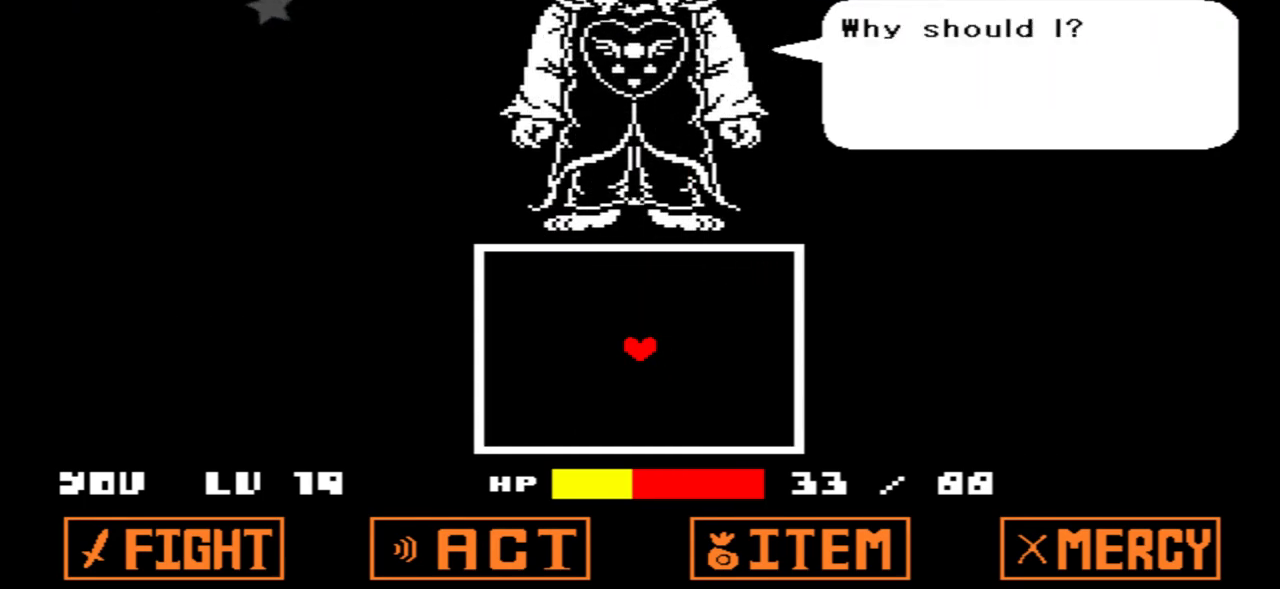
{"keys": [], "events": [[367, "z", "down"], [468, "z", "up"]]}
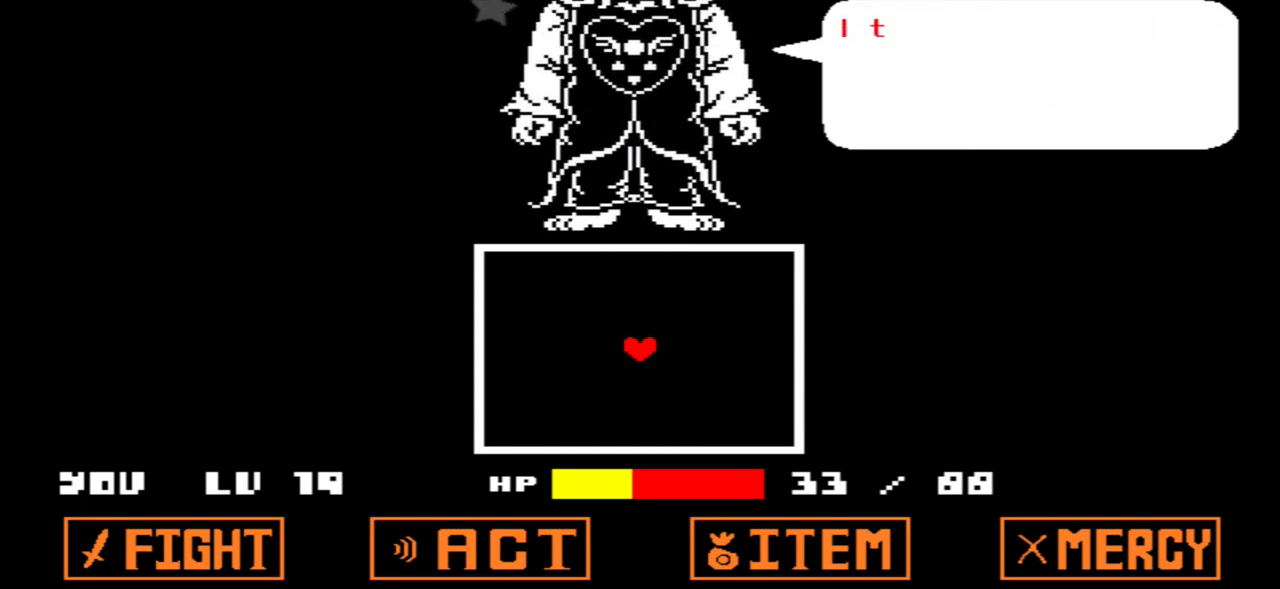
{"keys": [], "events": [[234, "x", "down"], [300, "x", "up"]]}
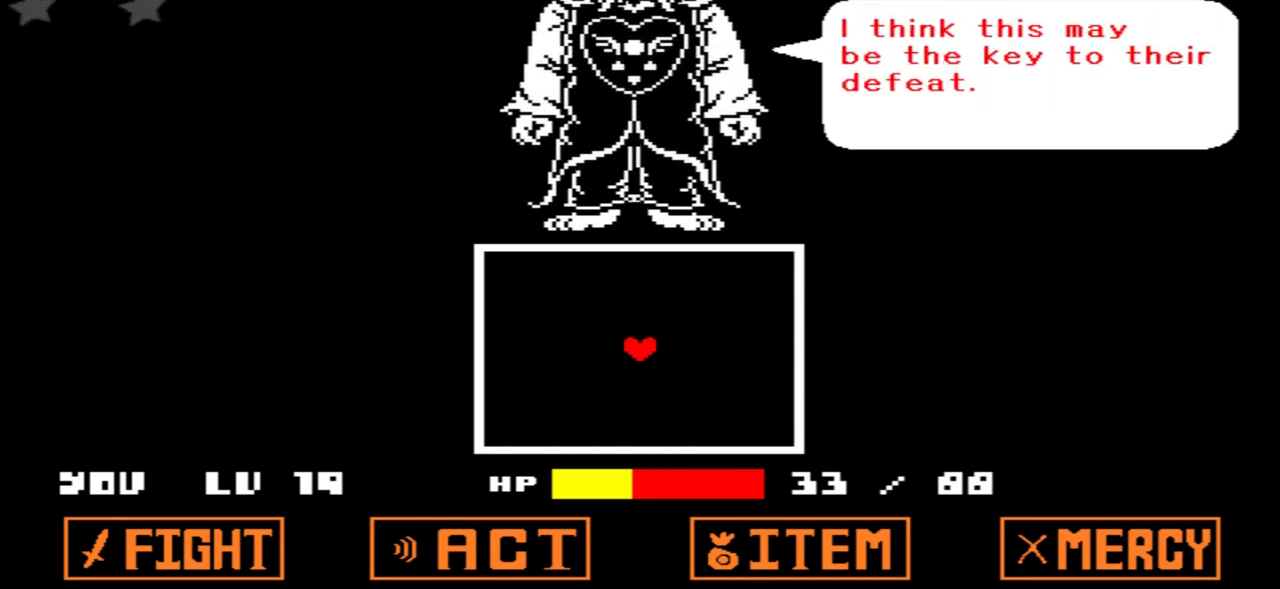
{"keys": [], "events": [[201, "z", "down"], [301, "z", "up"]]}
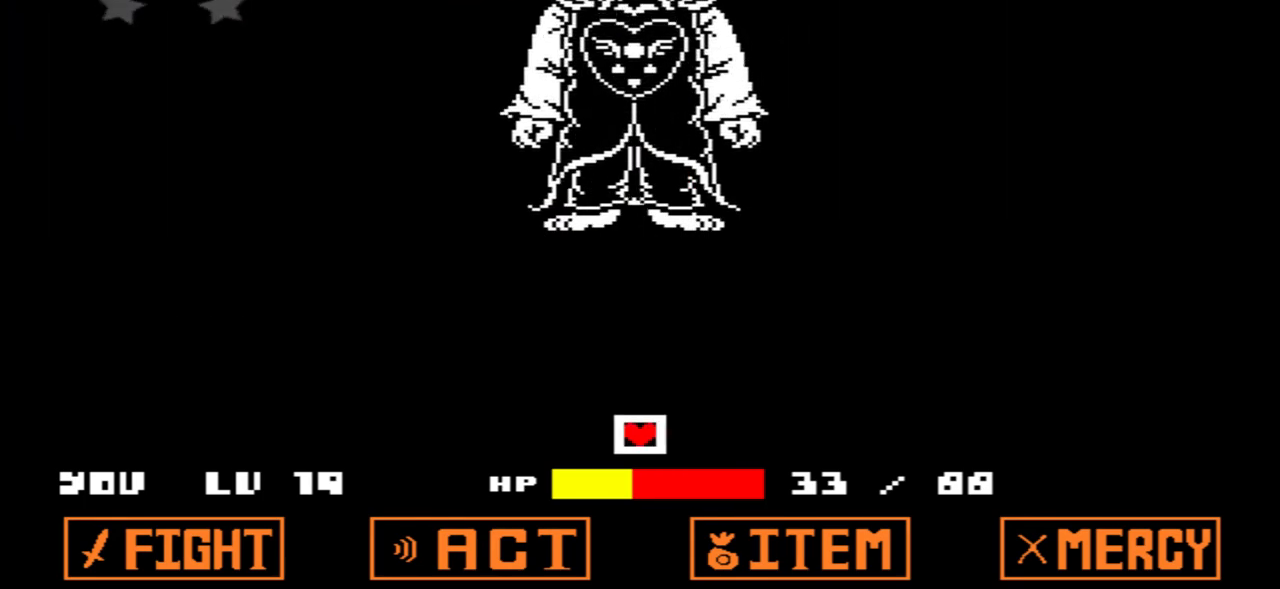
{"keys": [], "events": []}
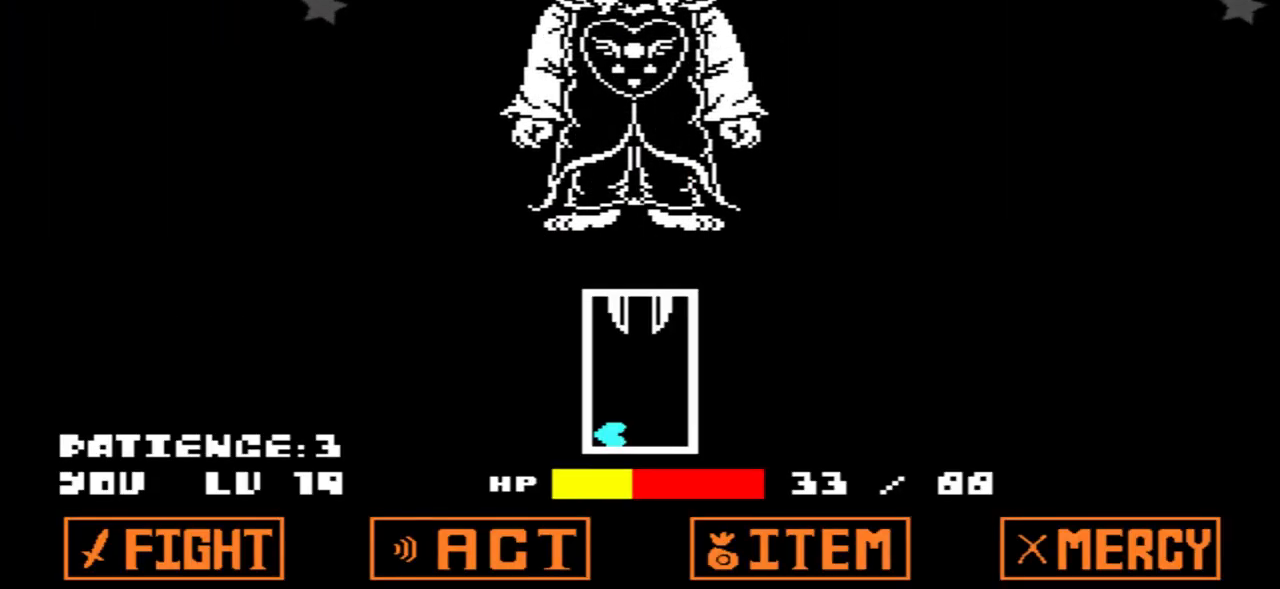
{"keys": [], "events": []}
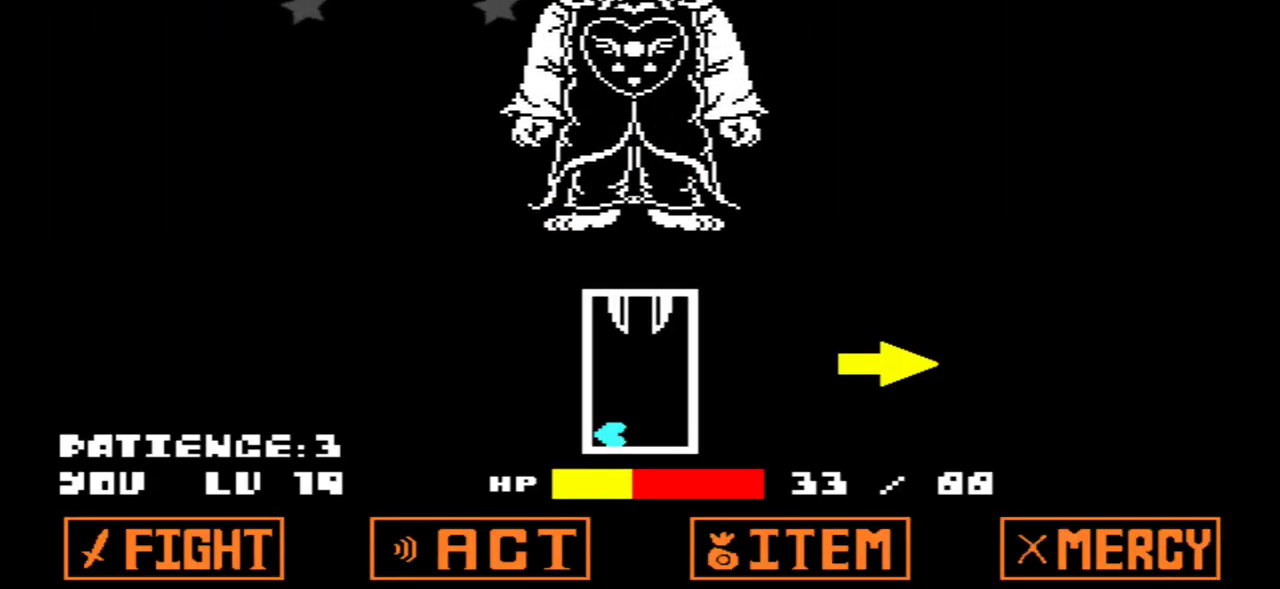
{"keys": [], "events": []}
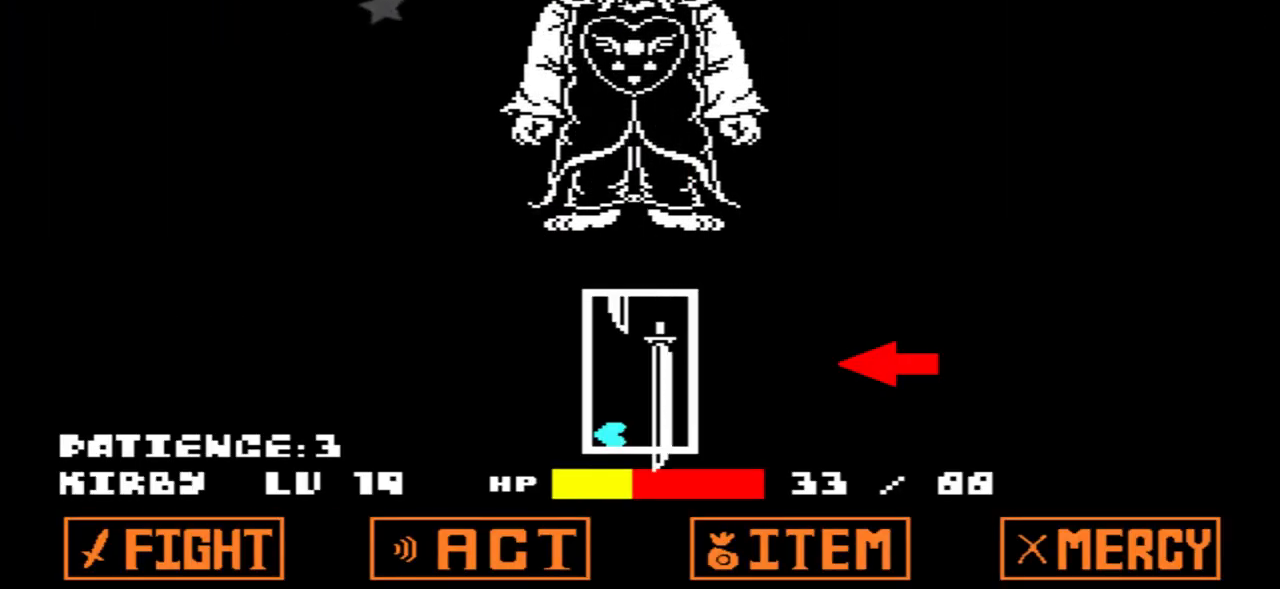
{"keys": [], "events": [[367, "right", "down"], [501, "right", "up"]]}
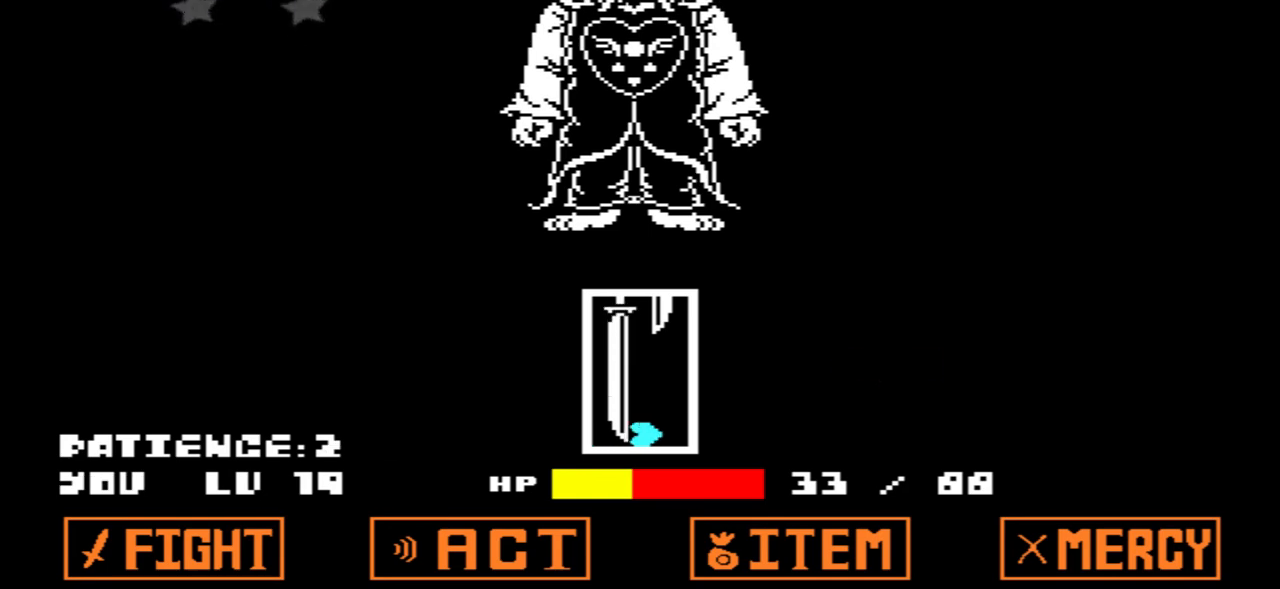
{"keys": [], "events": []}
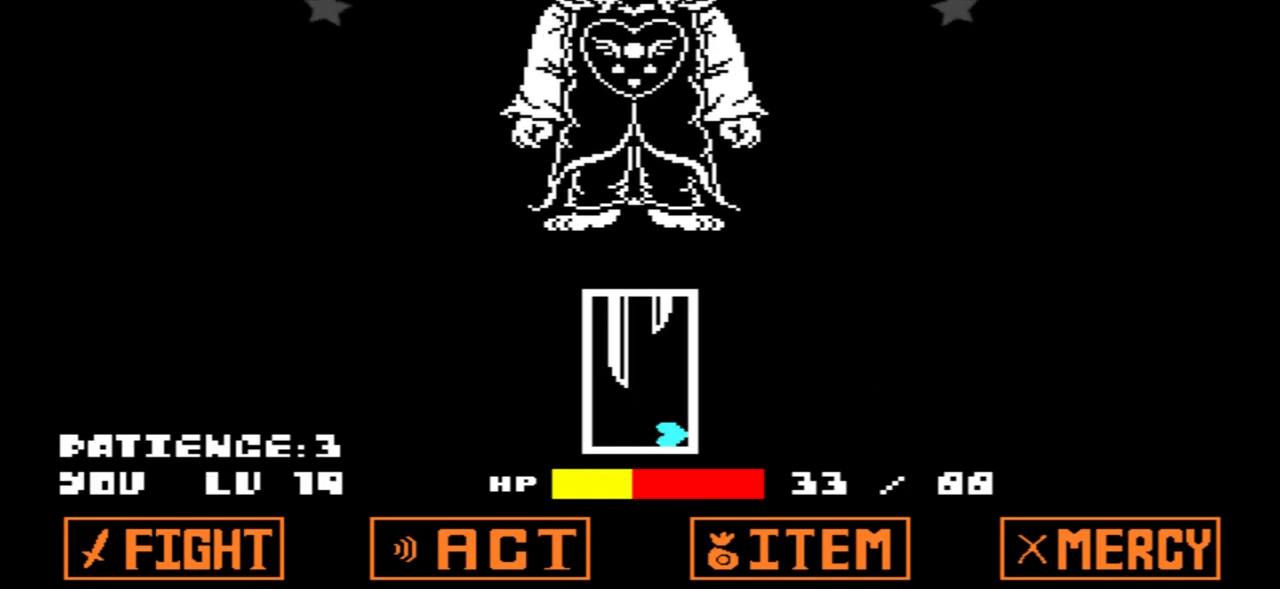
{"keys": ["left"], "events": [[401, "left", "down"]]}
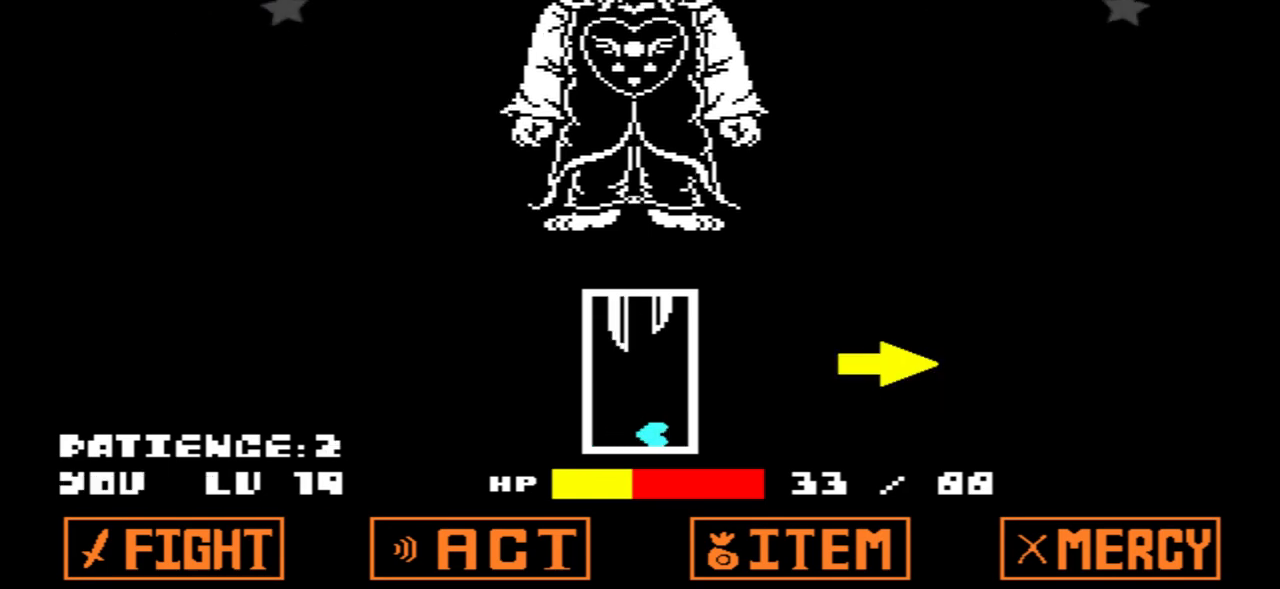
{"keys": [], "events": [[67, "left", "up"]]}
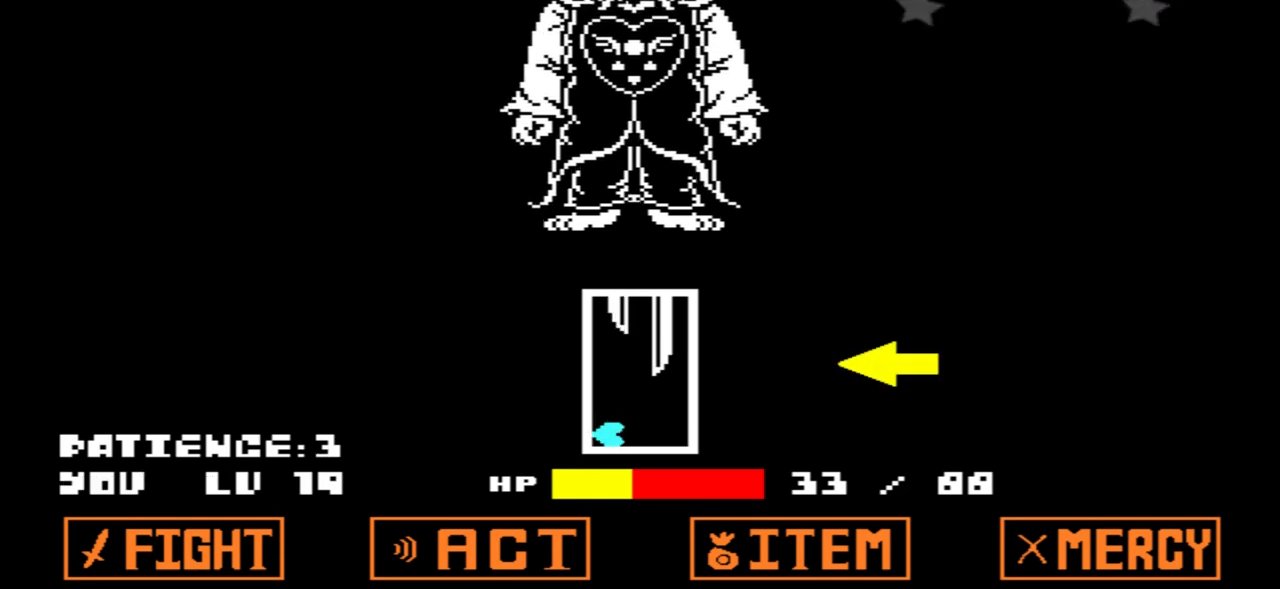
{"keys": [], "events": [[134, "right", "down"], [267, "right", "up"]]}
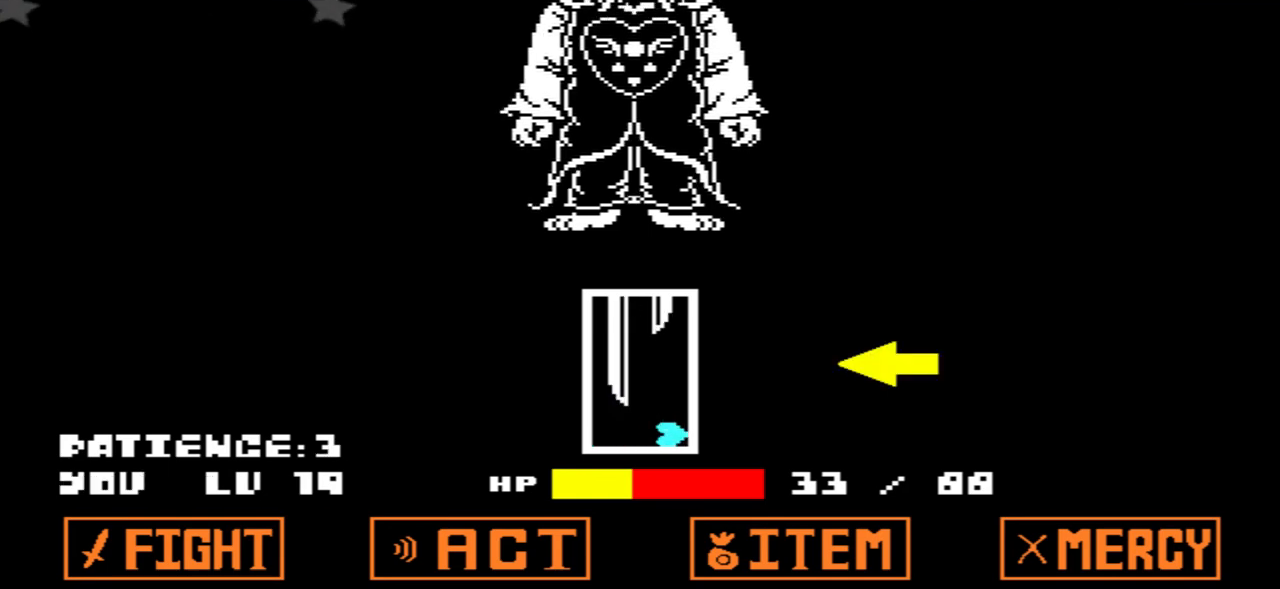
{"keys": [], "events": [[67, "left", "down"], [200, "left", "up"], [233, "right", "down"], [500, "right", "up"]]}
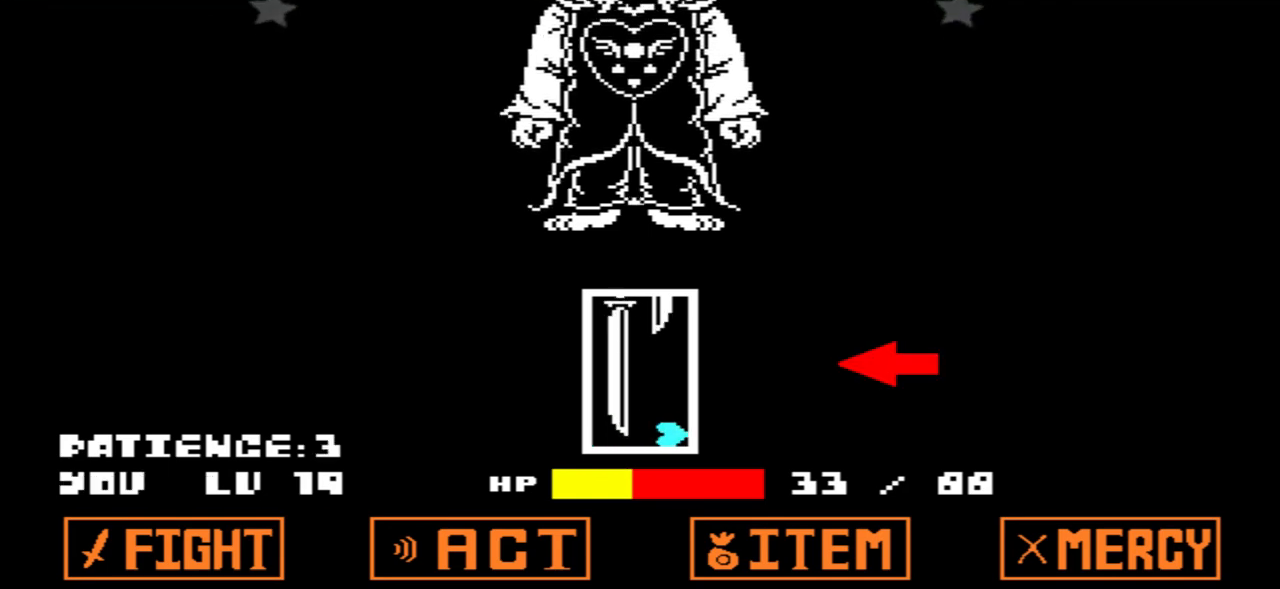
{"keys": [], "events": []}
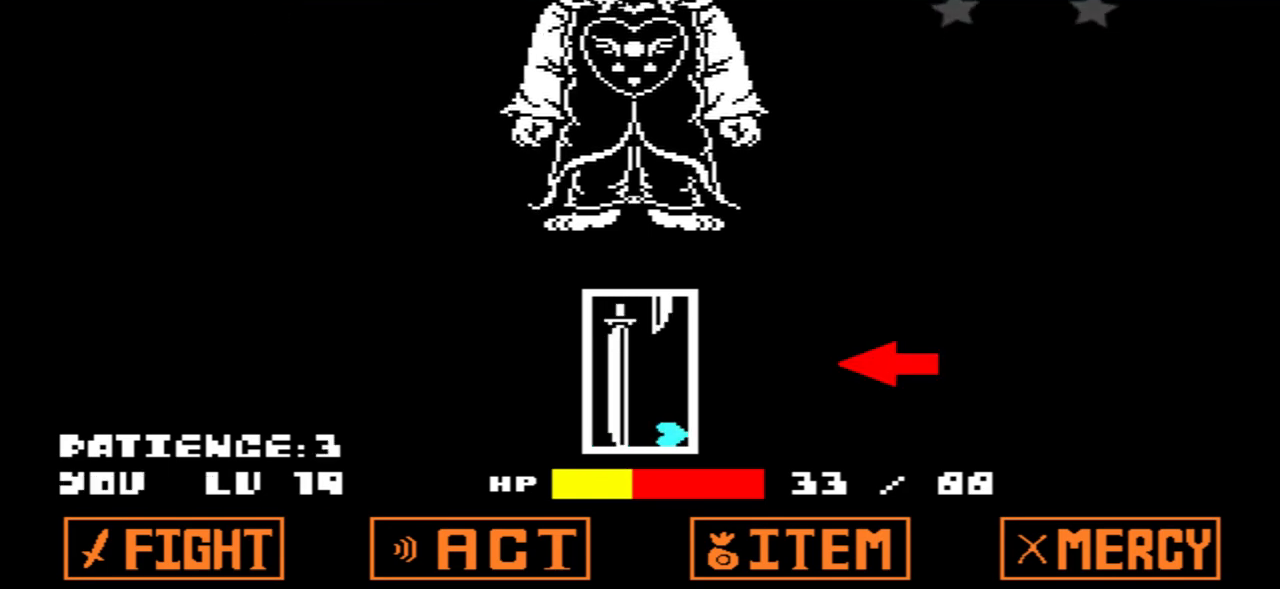
{"keys": [], "events": []}
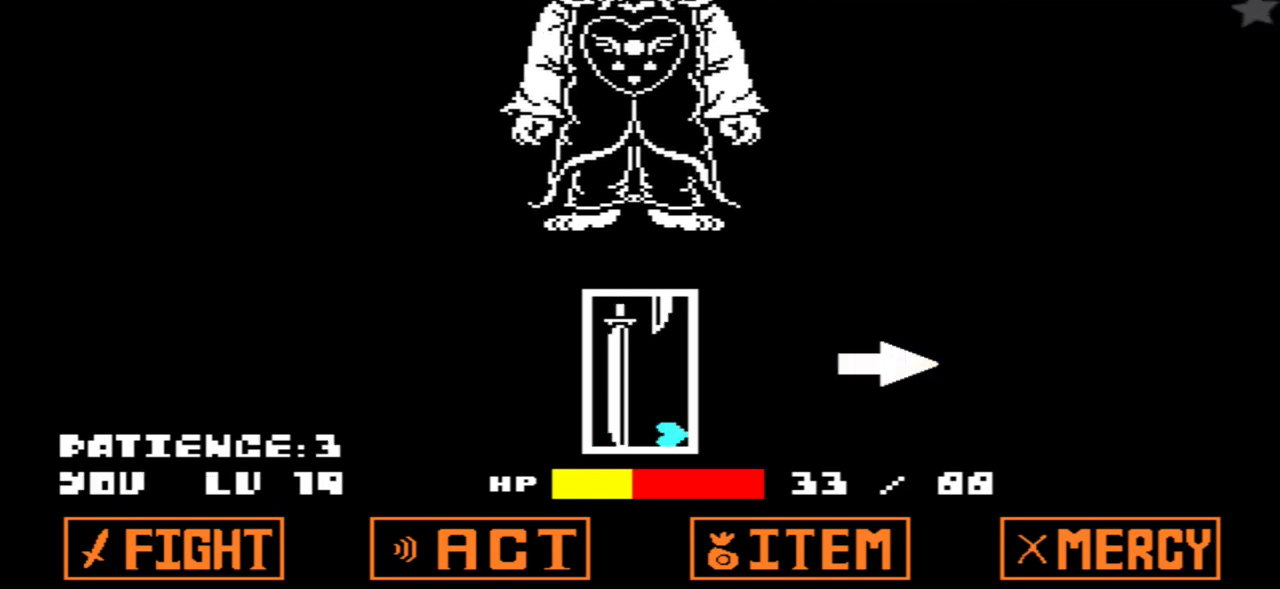
{"keys": ["left"], "events": [[401, "left", "down"]]}
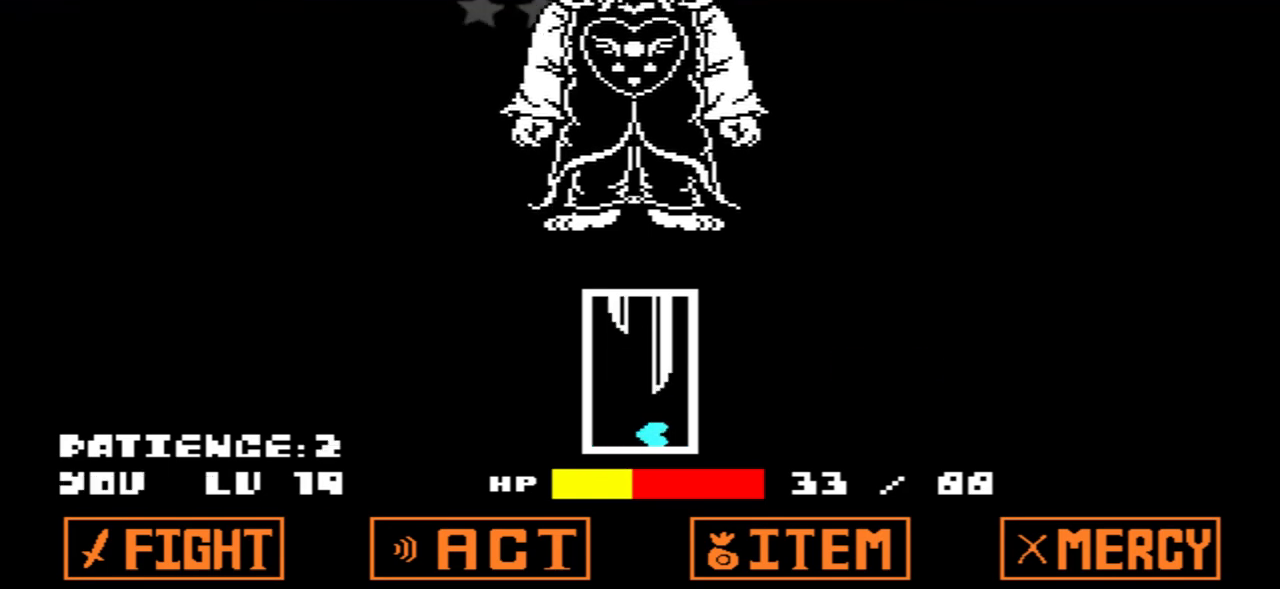
{"keys": [], "events": [[33, "left", "up"]]}
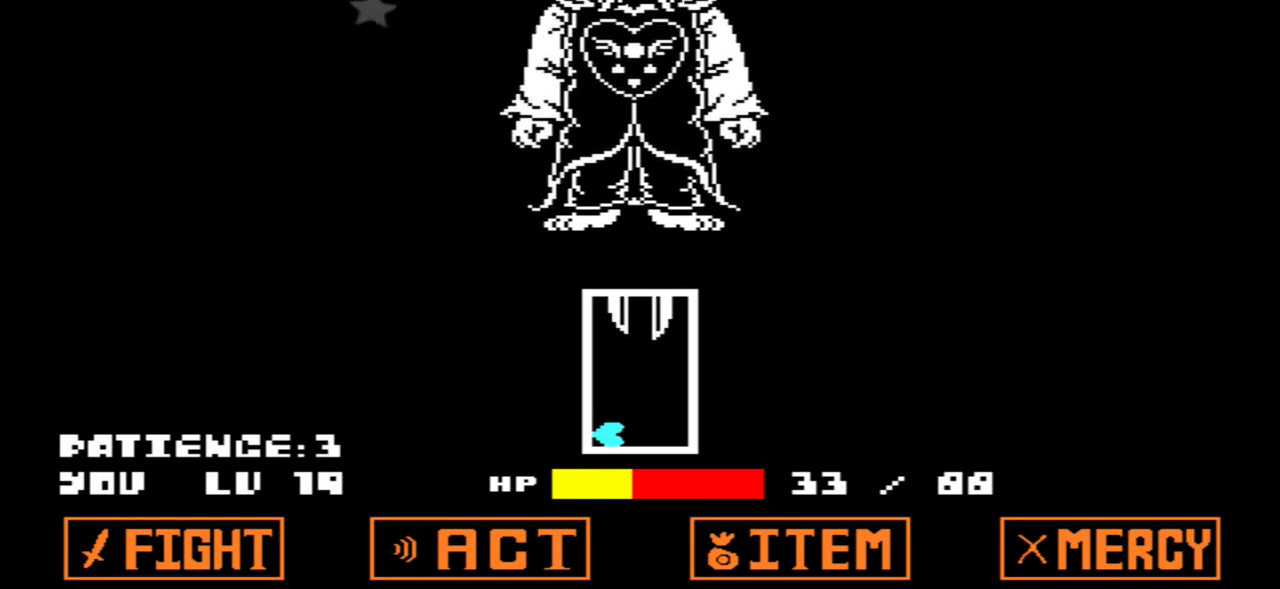
{"keys": [], "events": []}
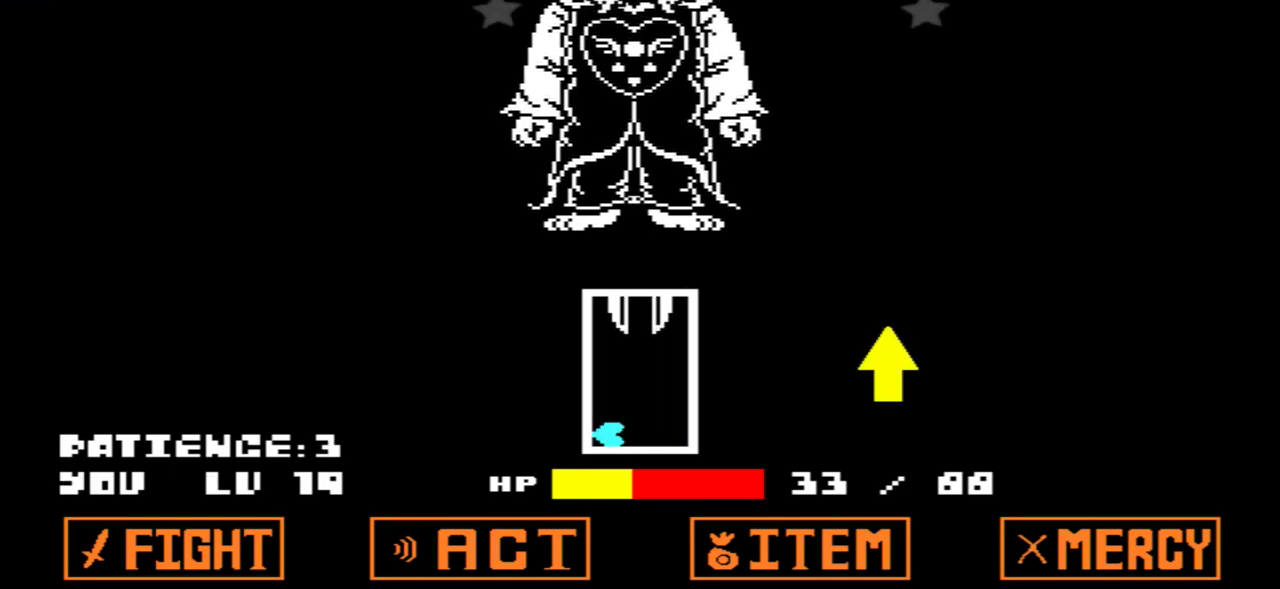
{"keys": [], "events": [[334, "up", "down"], [434, "up", "up"]]}
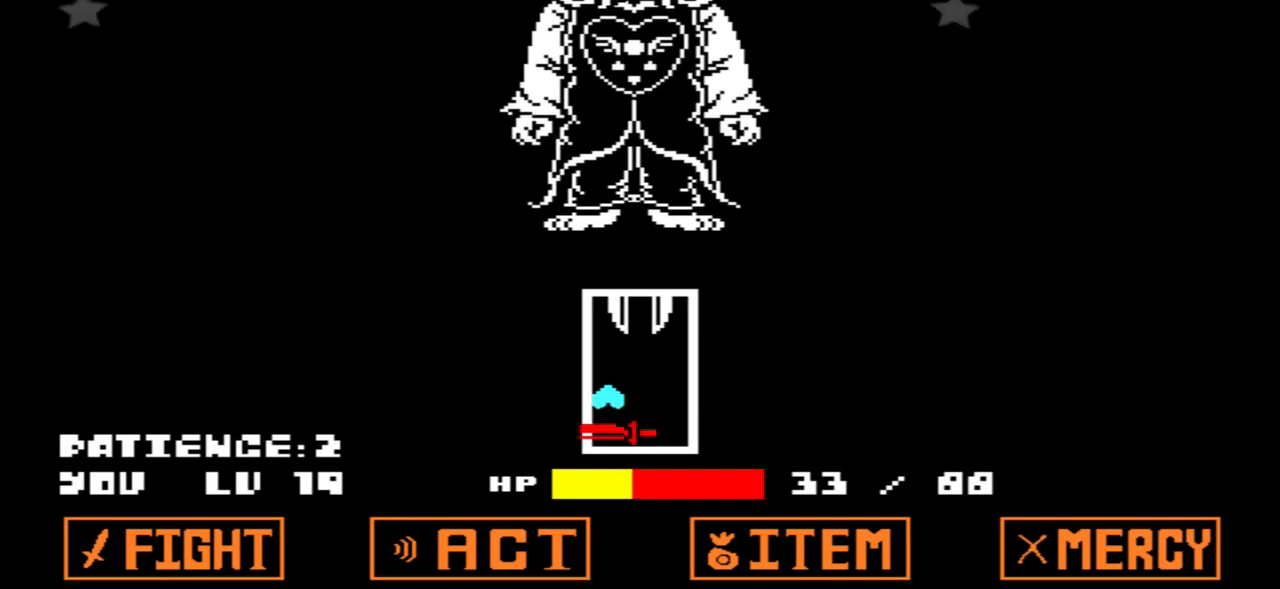
{"keys": [], "events": [[134, "down", "down"], [201, "down", "up"]]}
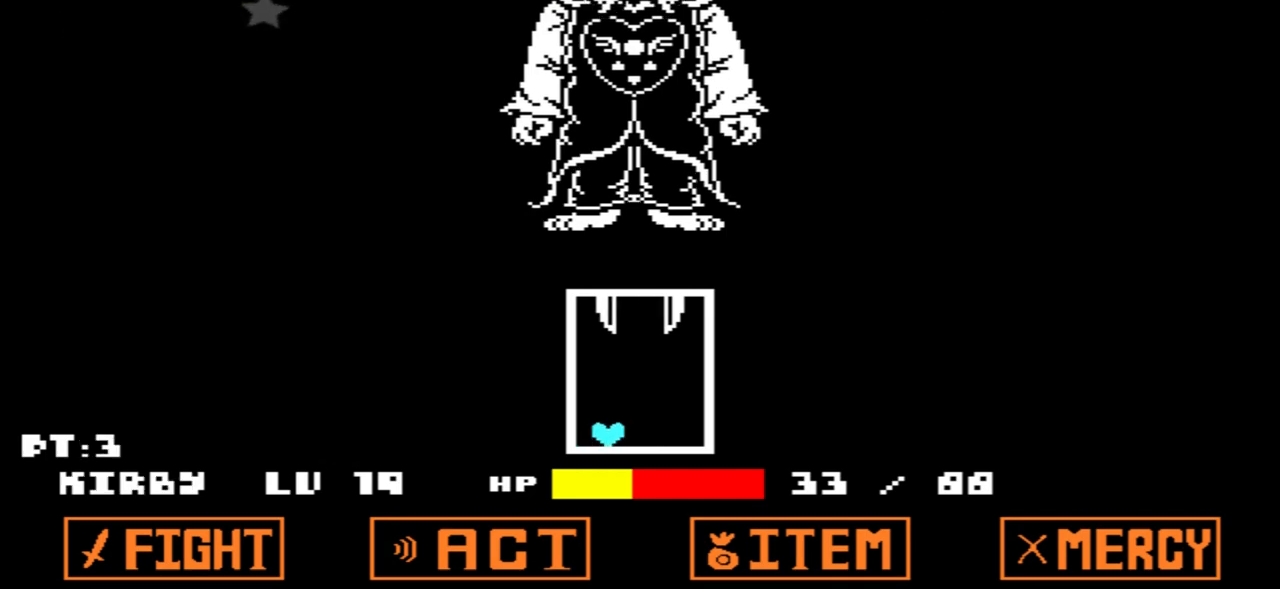
{"keys": ["left"], "events": [[233, "left", "down"]]}
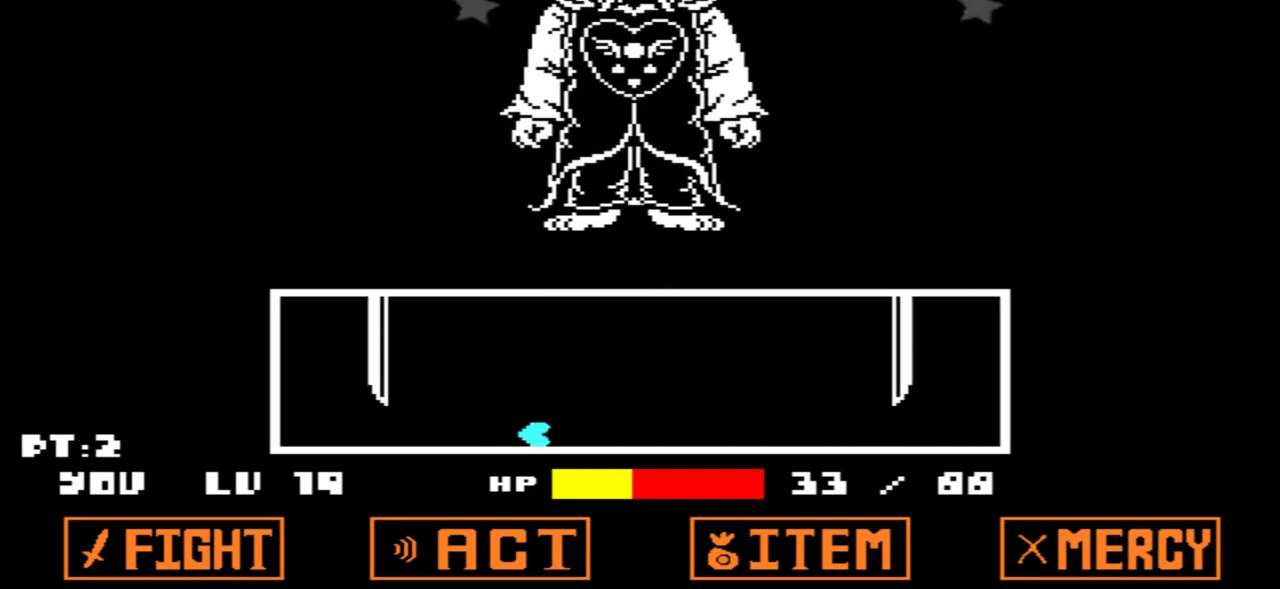
{"keys": ["left"], "events": []}
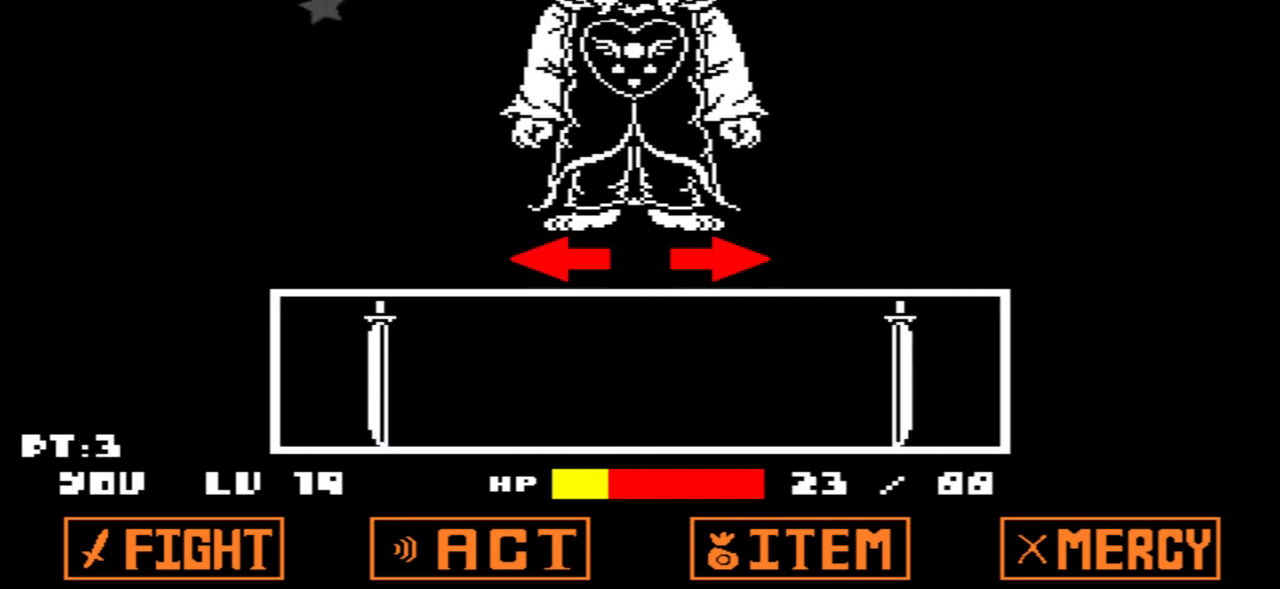
{"keys": [], "events": [[67, "left", "up"]]}